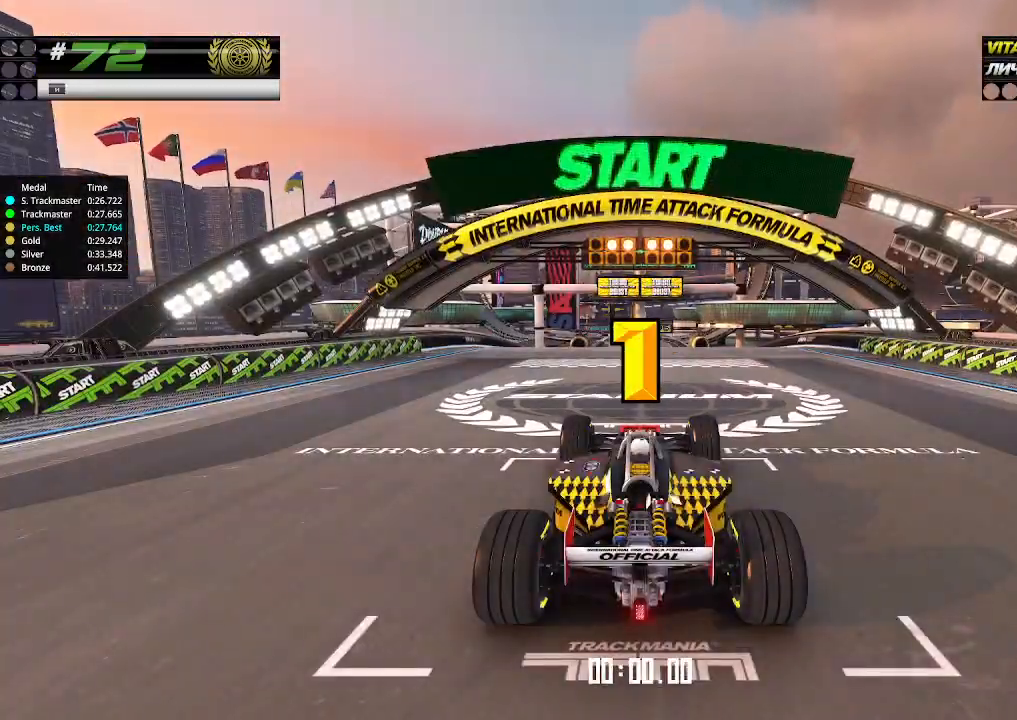
Gameplay with keyboard; each line is a JSON object with the keys held at the frame after it. "events" lists presses ("down") and releases ("up") of "down", "left", "right" and "up" between this image and that frame as [ms after this image, input, new state], when the widget could be followed in between. No other keys are recorded. Mouse input is not recorded.
{"keys": ["up"], "events": []}
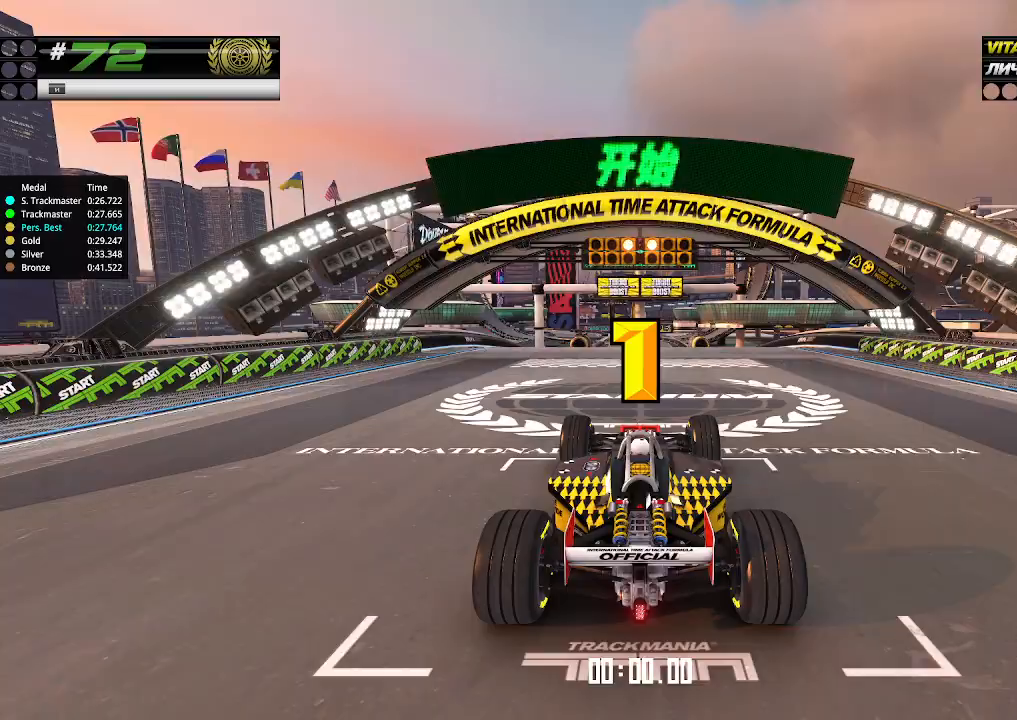
{"keys": ["up"], "events": []}
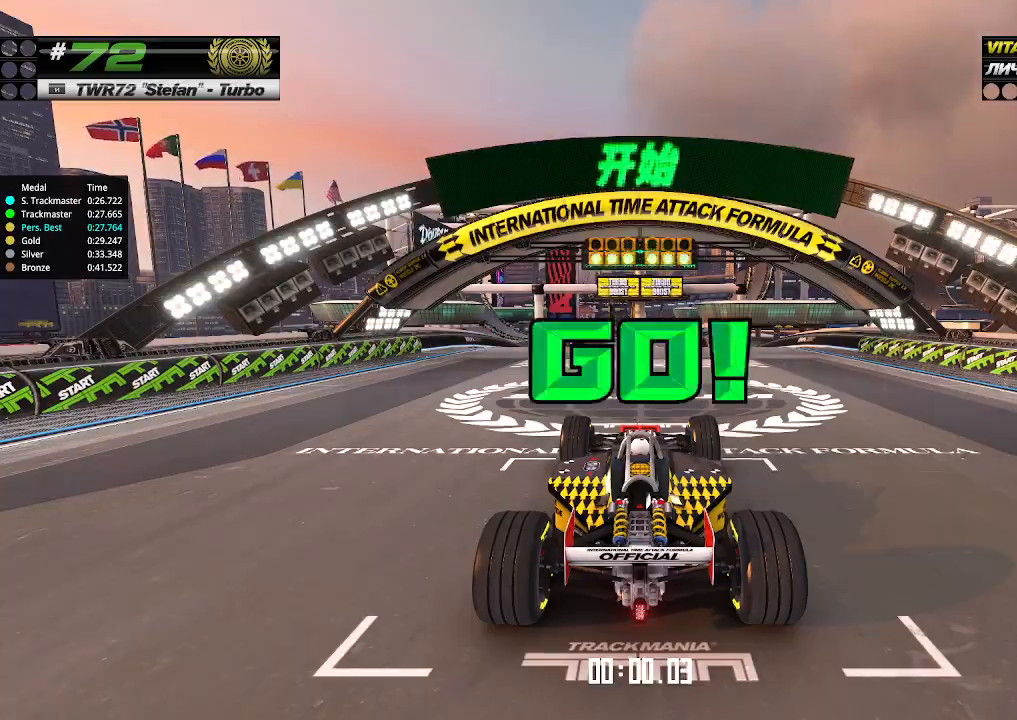
{"keys": ["up"], "events": []}
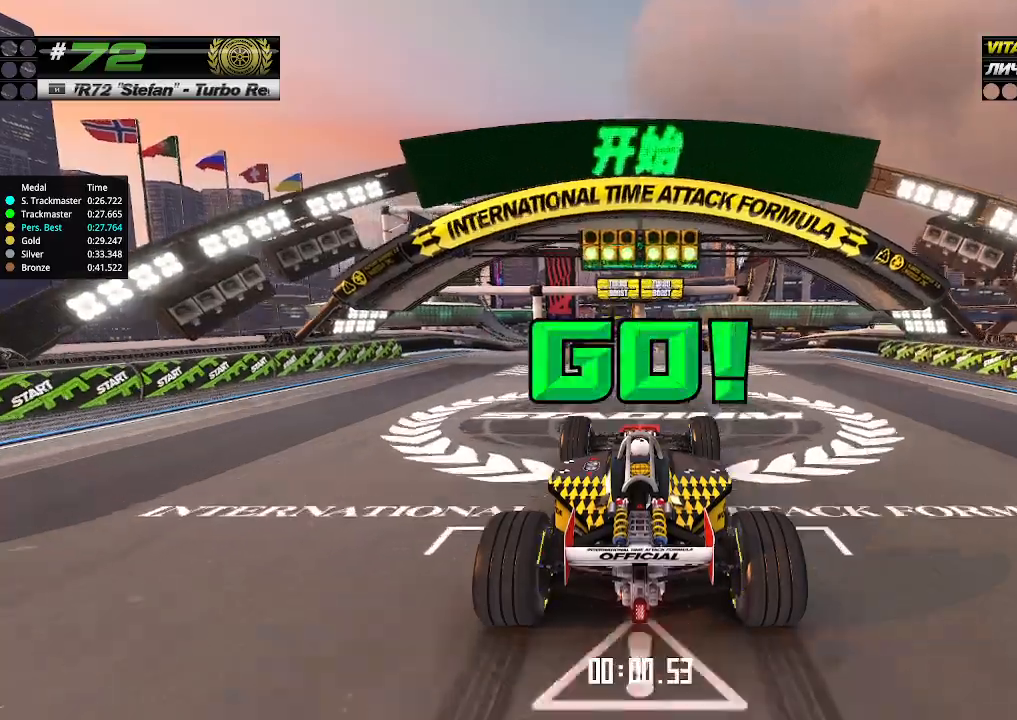
{"keys": ["up"], "events": []}
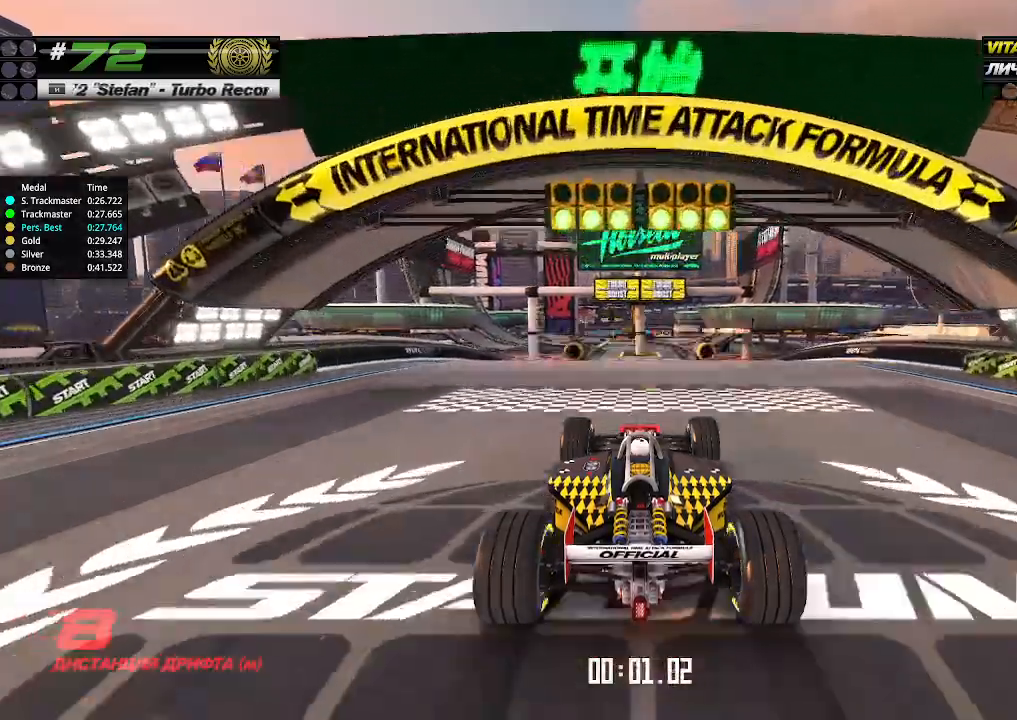
{"keys": ["up"], "events": []}
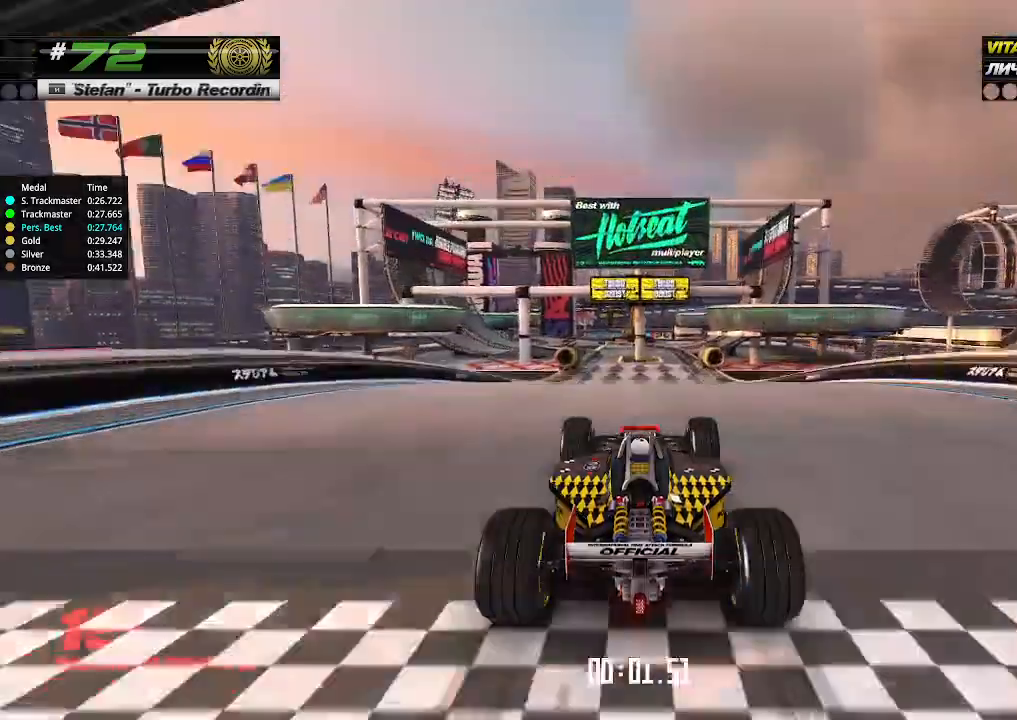
{"keys": ["up"], "events": []}
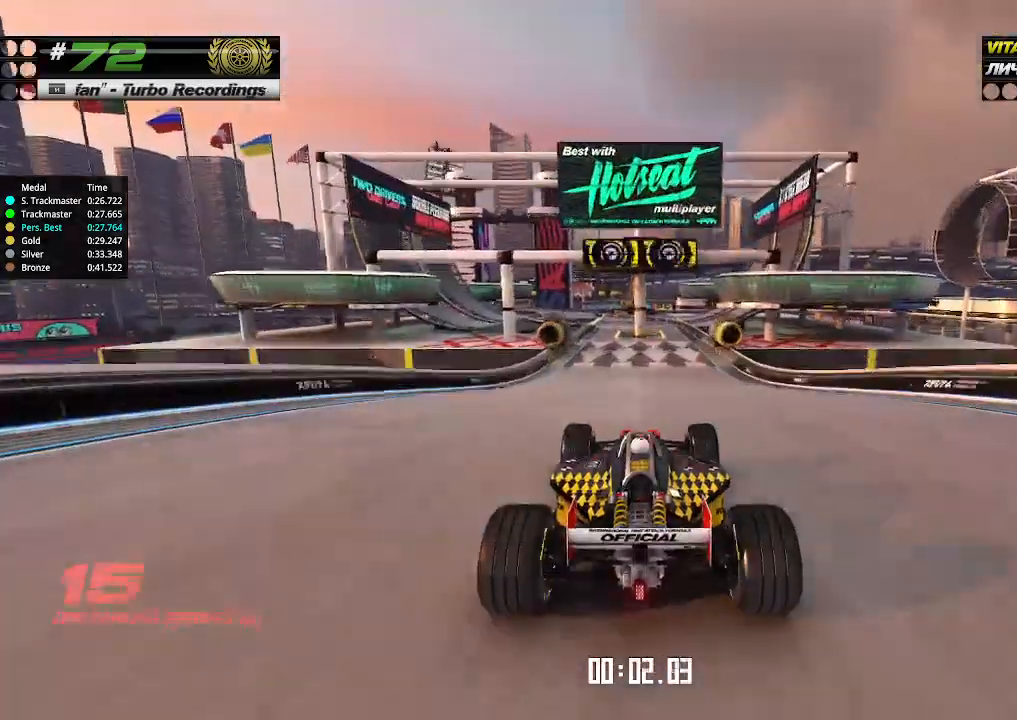
{"keys": ["up"], "events": []}
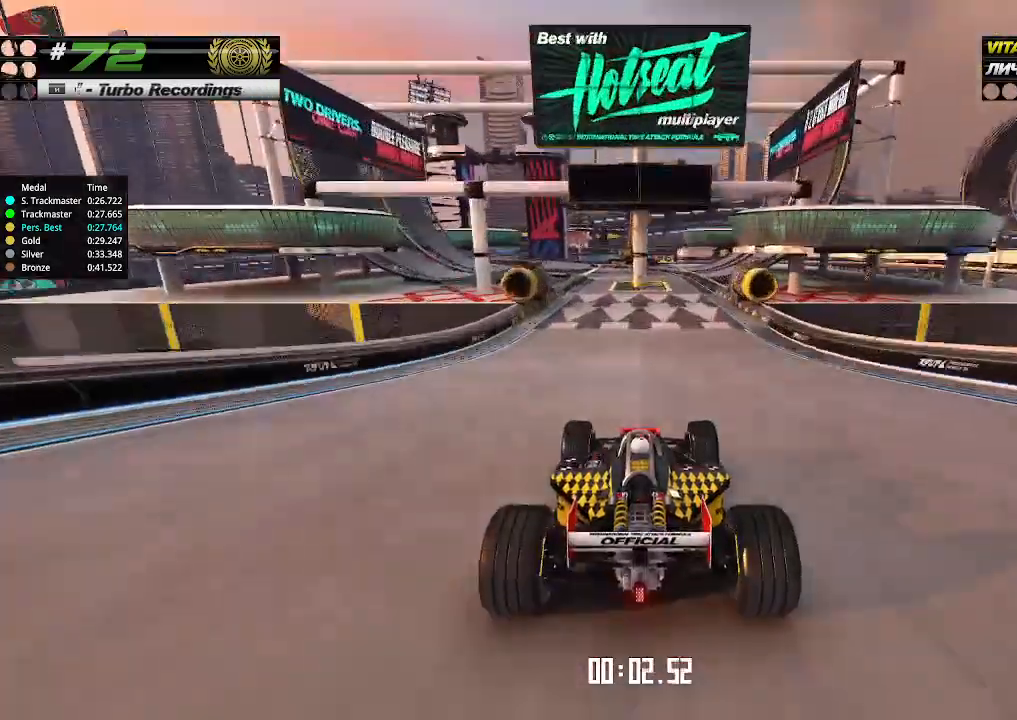
{"keys": ["up"], "events": []}
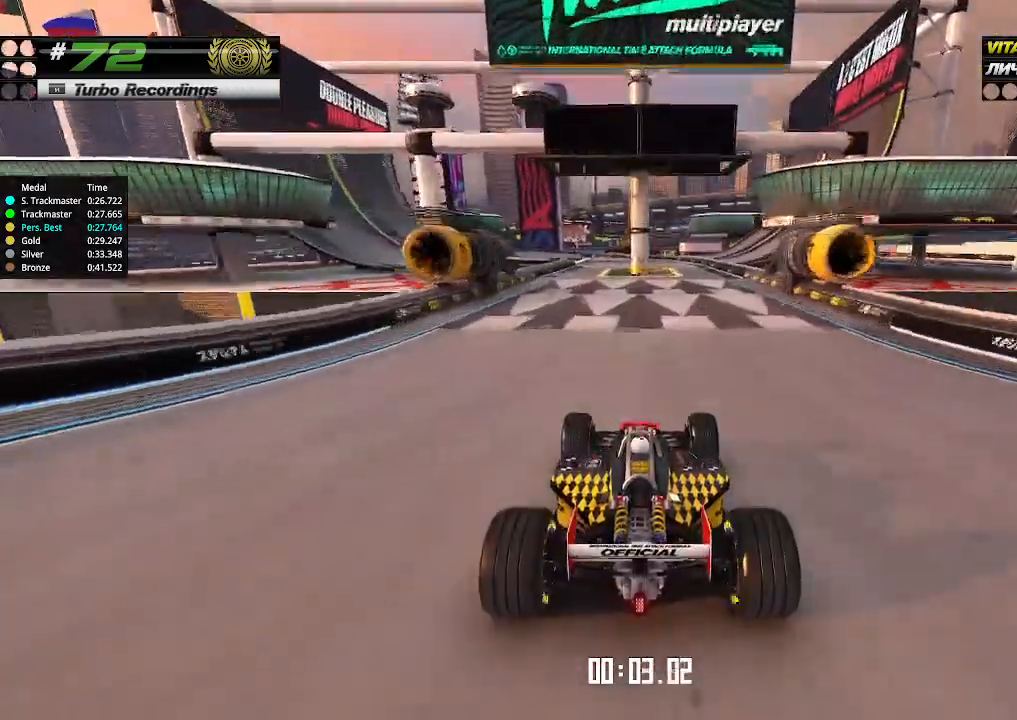
{"keys": ["up"], "events": [[200, "left", "down"], [300, "left", "up"]]}
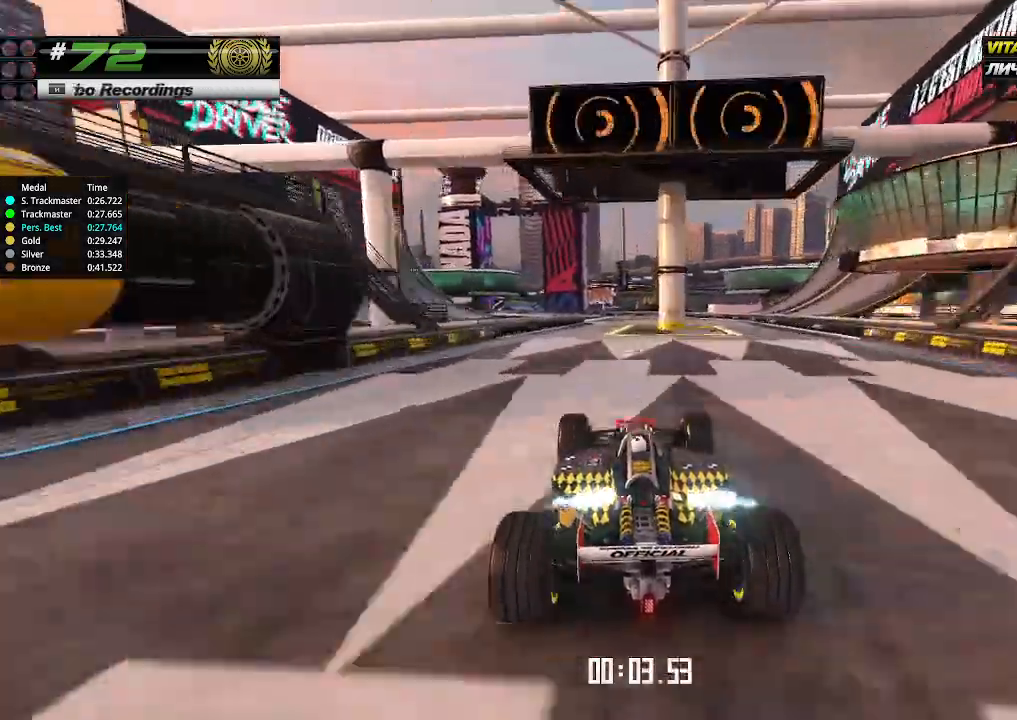
{"keys": ["up"], "events": [[333, "left", "down"], [433, "left", "up"]]}
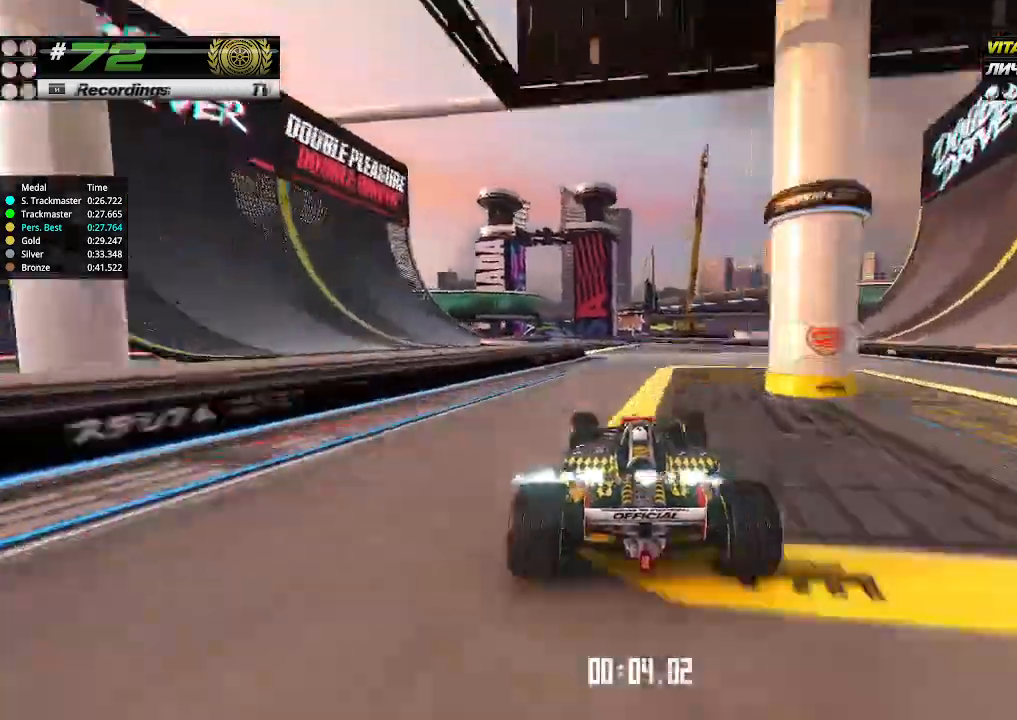
{"keys": ["up"], "events": [[133, "left", "down"], [233, "left", "up"], [333, "left", "down"], [433, "left", "up"]]}
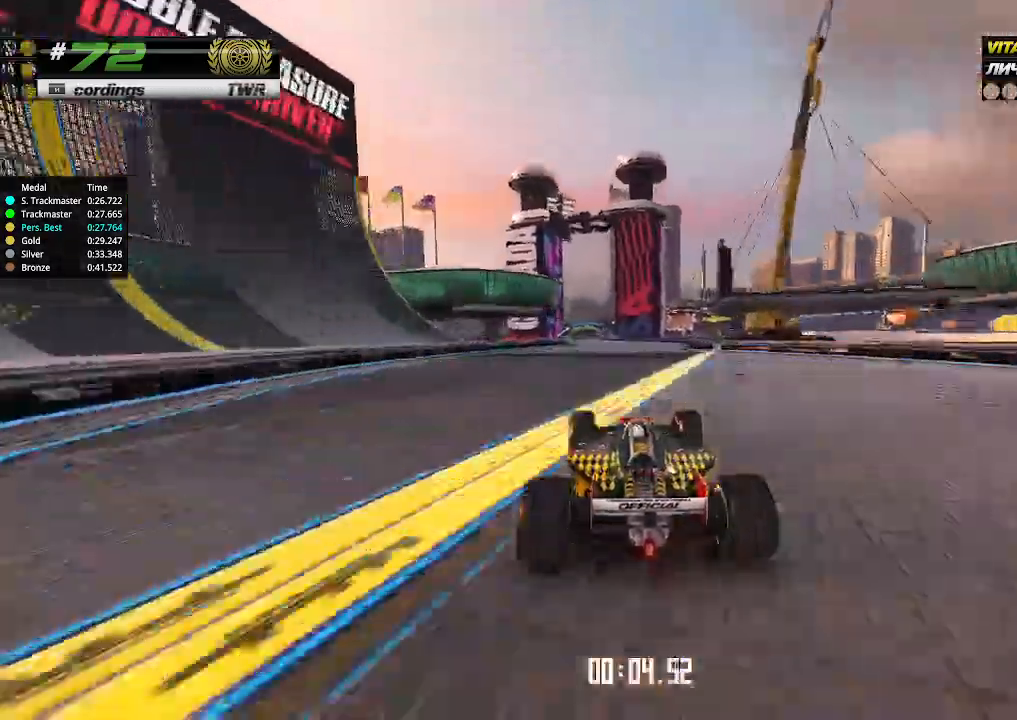
{"keys": ["up"], "events": [[200, "left", "down"], [300, "left", "up"]]}
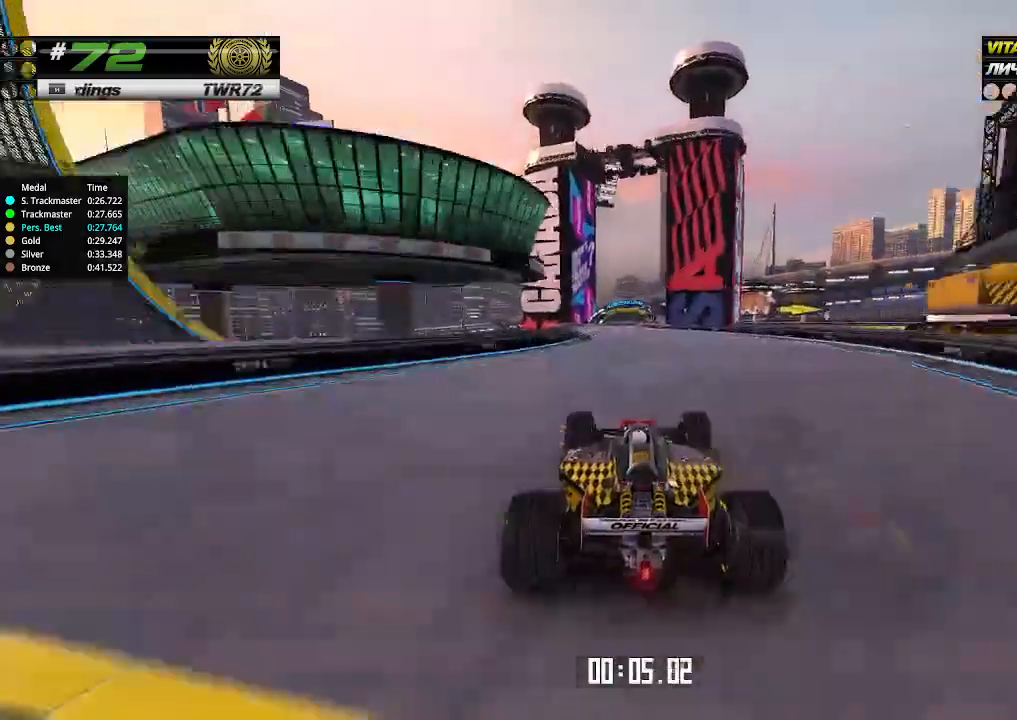
{"keys": ["up"], "events": []}
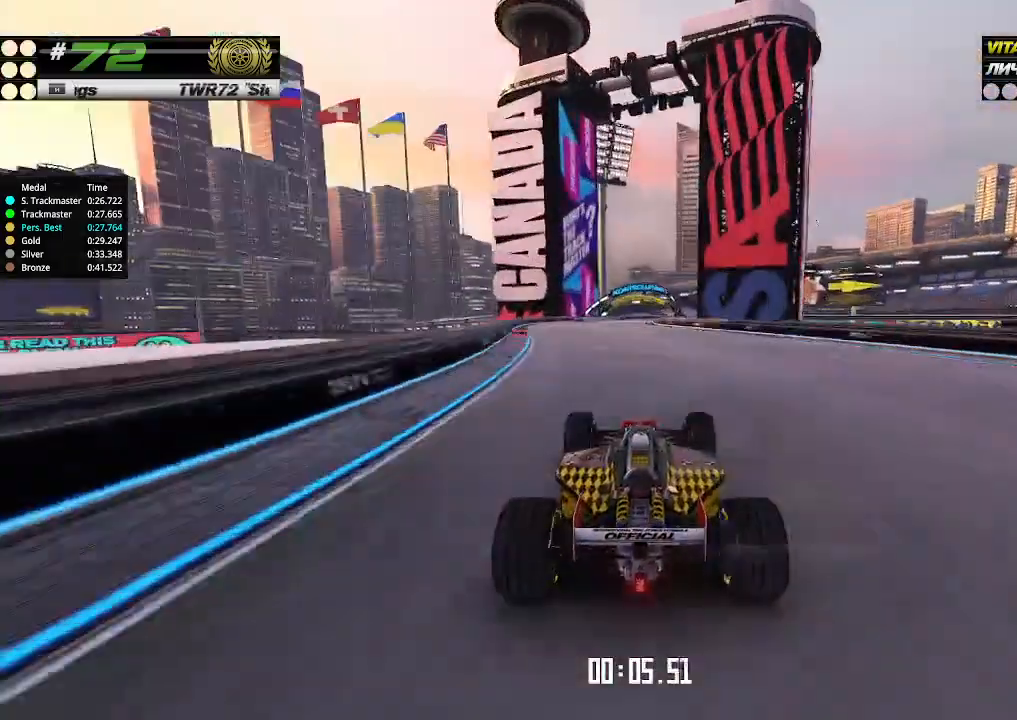
{"keys": ["up"], "events": []}
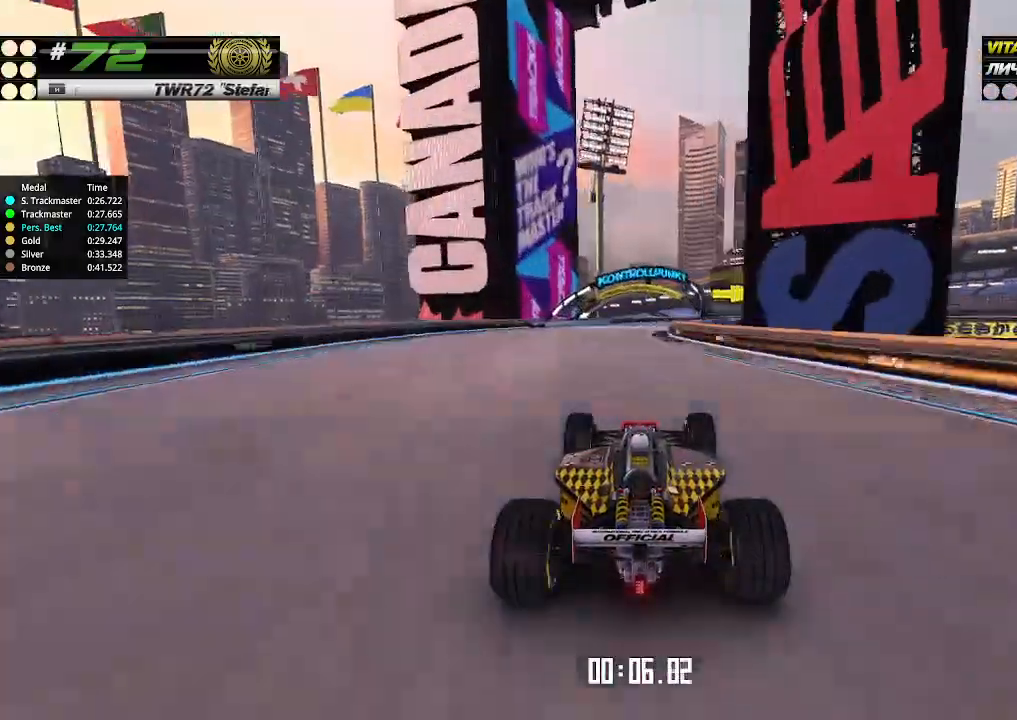
{"keys": ["right", "up"], "events": [[267, "right", "down"]]}
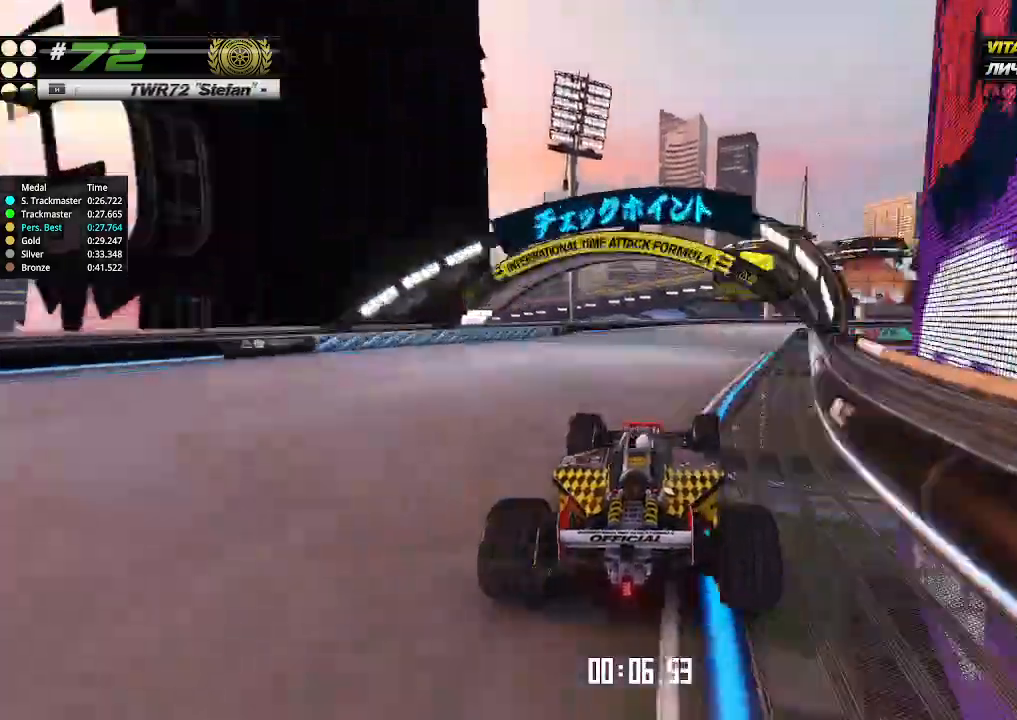
{"keys": ["right", "up"], "events": [[367, "right", "up"], [433, "right", "down"]]}
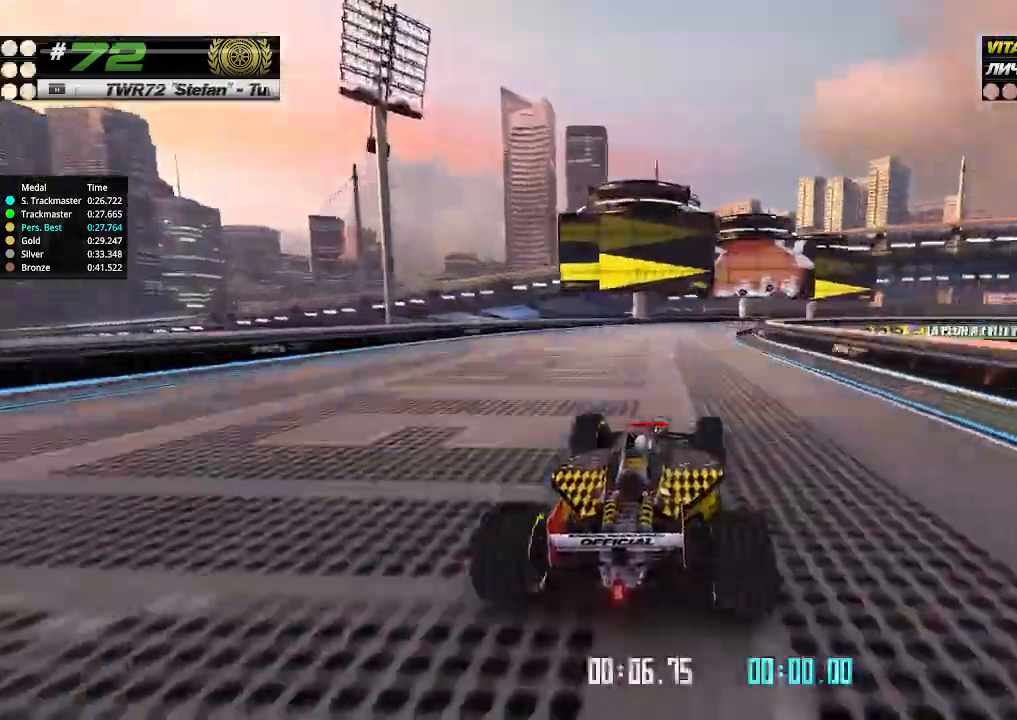
{"keys": ["right", "up"], "events": [[67, "right", "up"], [133, "right", "down"], [233, "right", "up"], [300, "right", "down"]]}
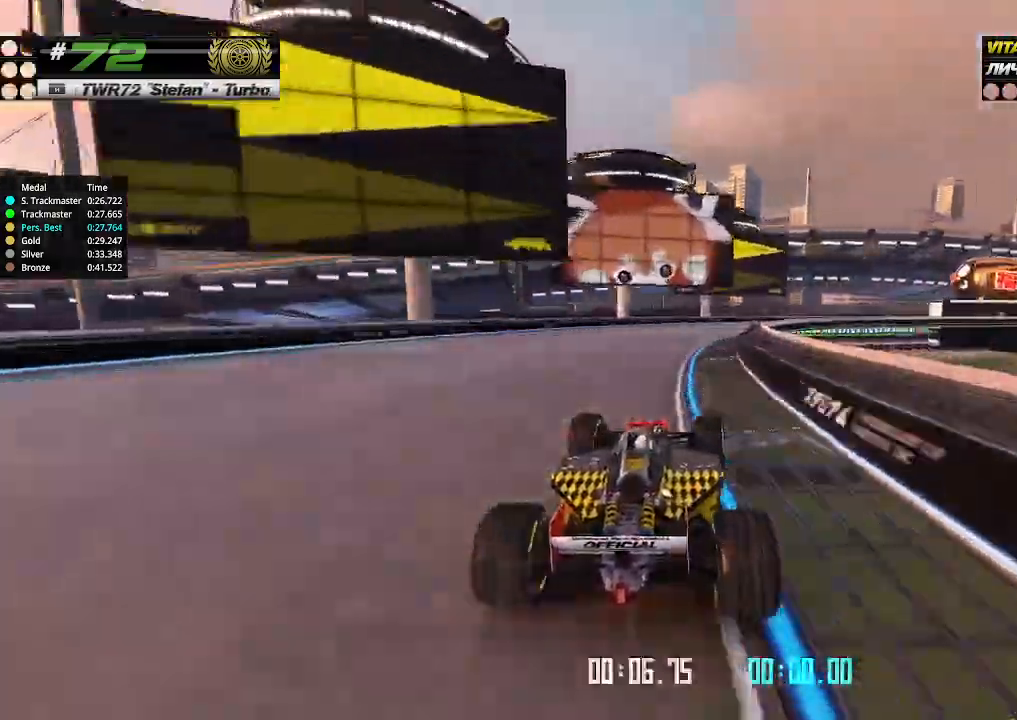
{"keys": ["right", "up"], "events": []}
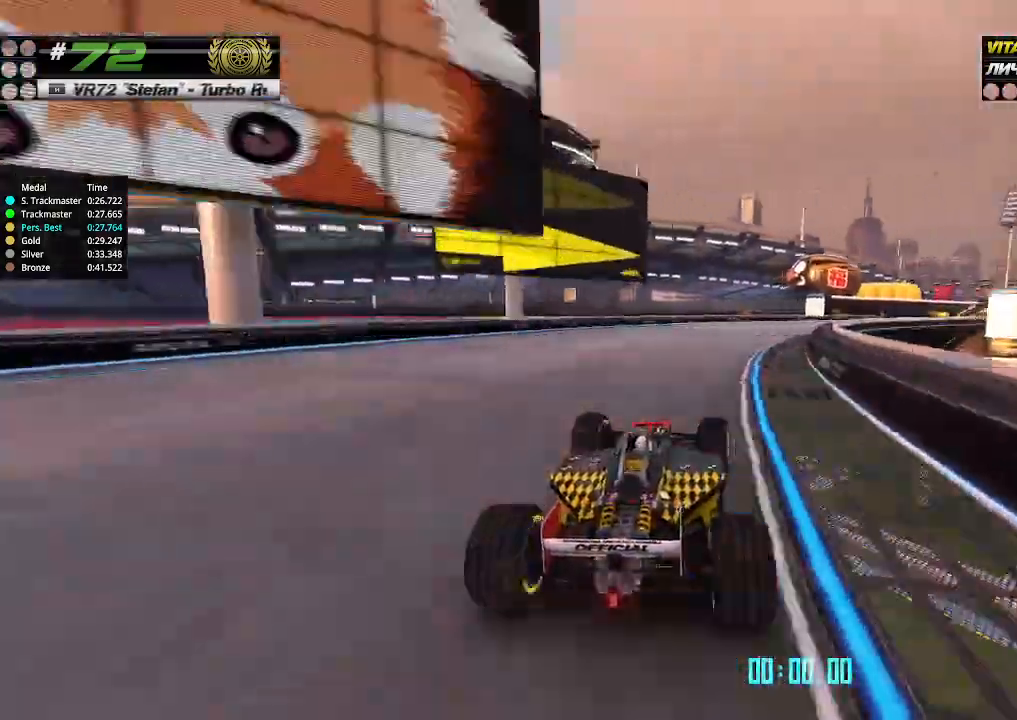
{"keys": ["right", "up"], "events": []}
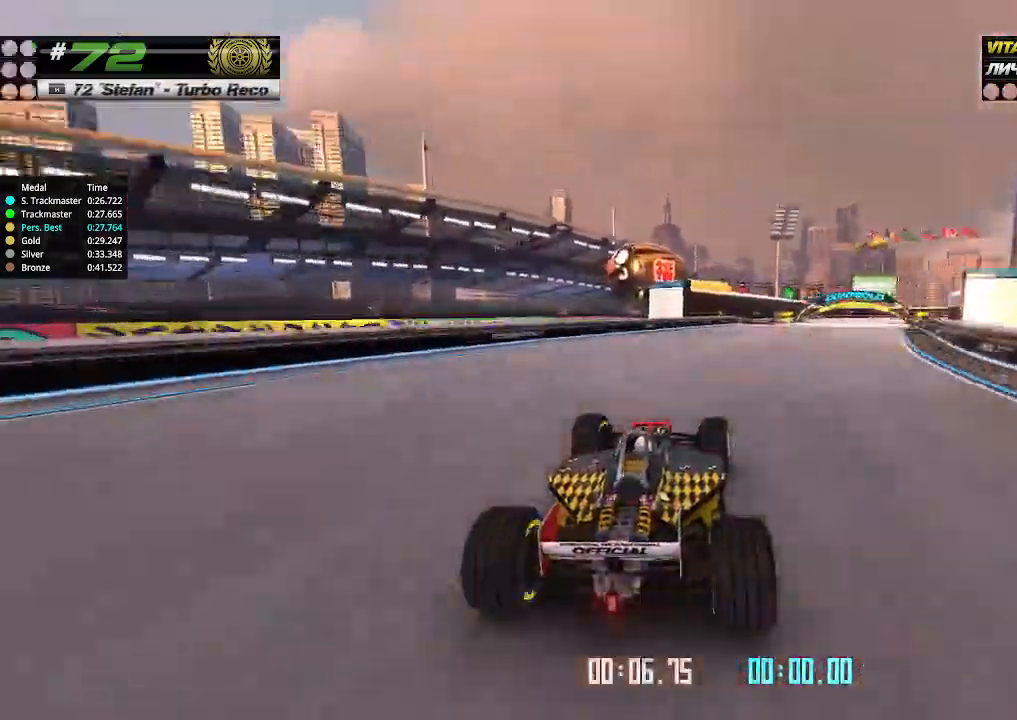
{"keys": ["right", "up"], "events": []}
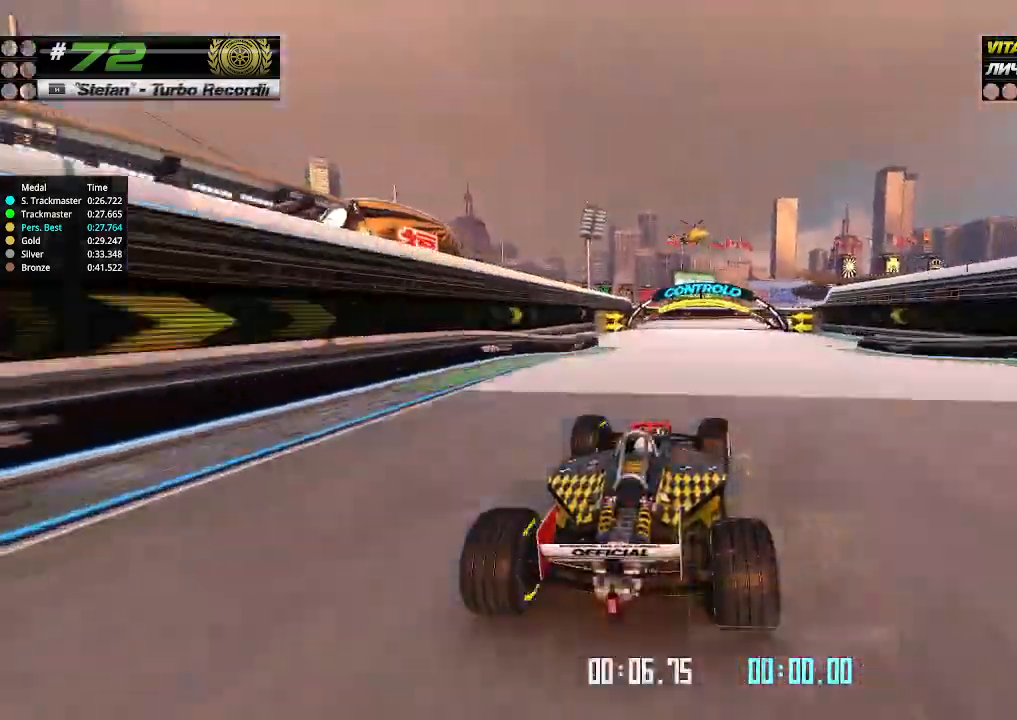
{"keys": ["right", "up"], "events": [[100, "right", "up"], [500, "right", "down"]]}
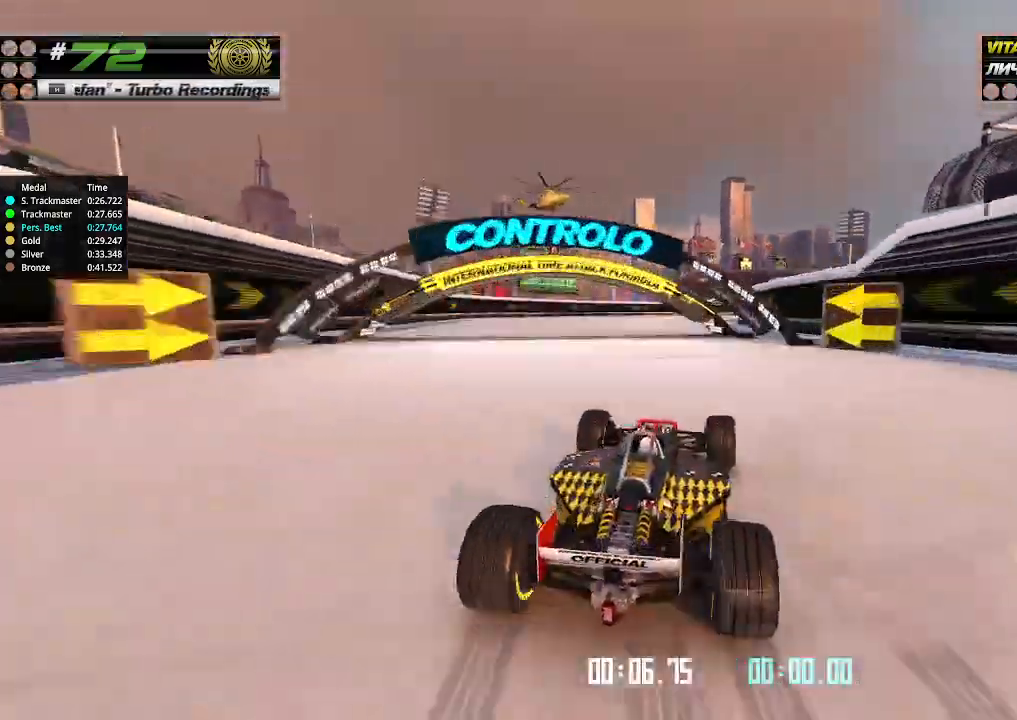
{"keys": ["up"], "events": [[67, "right", "up"]]}
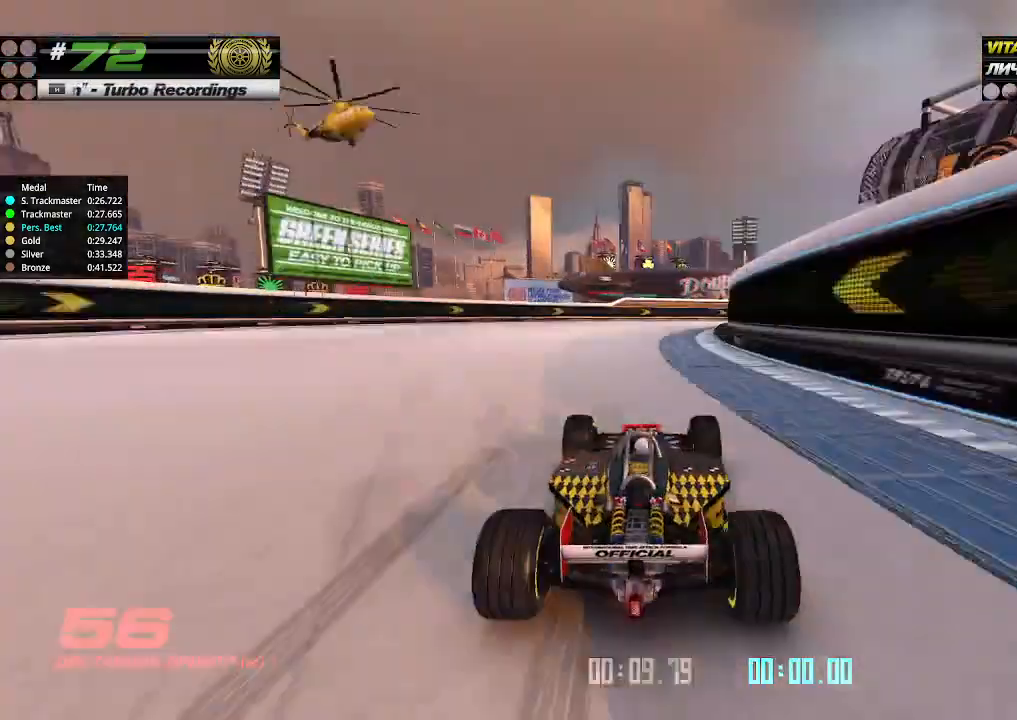
{"keys": ["right", "up"], "events": [[67, "right", "down"]]}
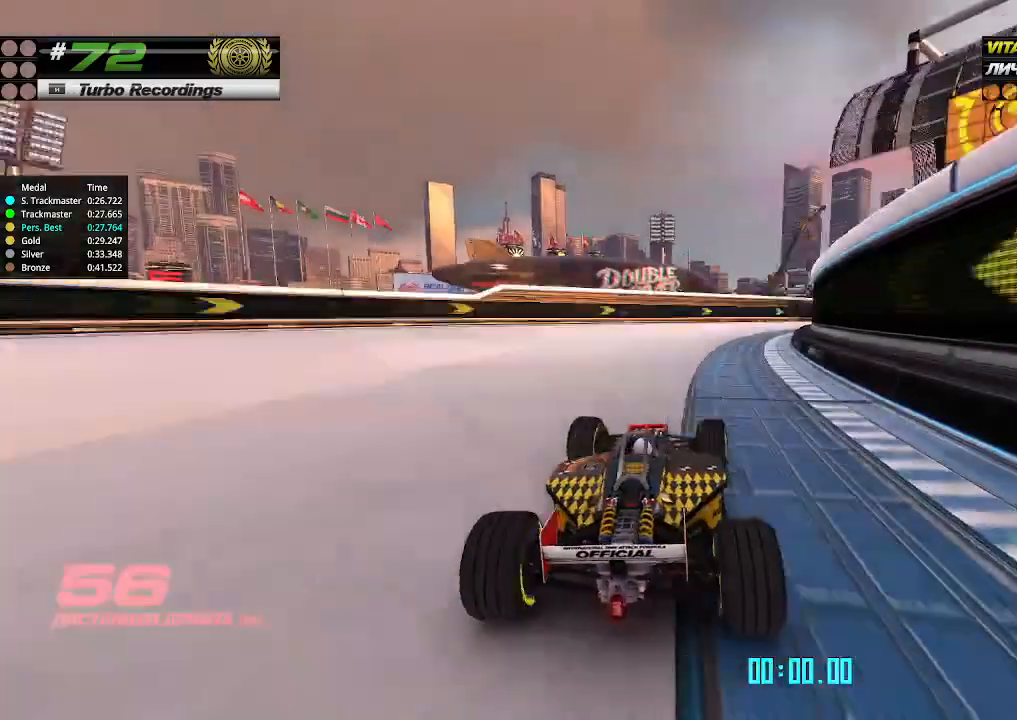
{"keys": ["right", "up"], "events": []}
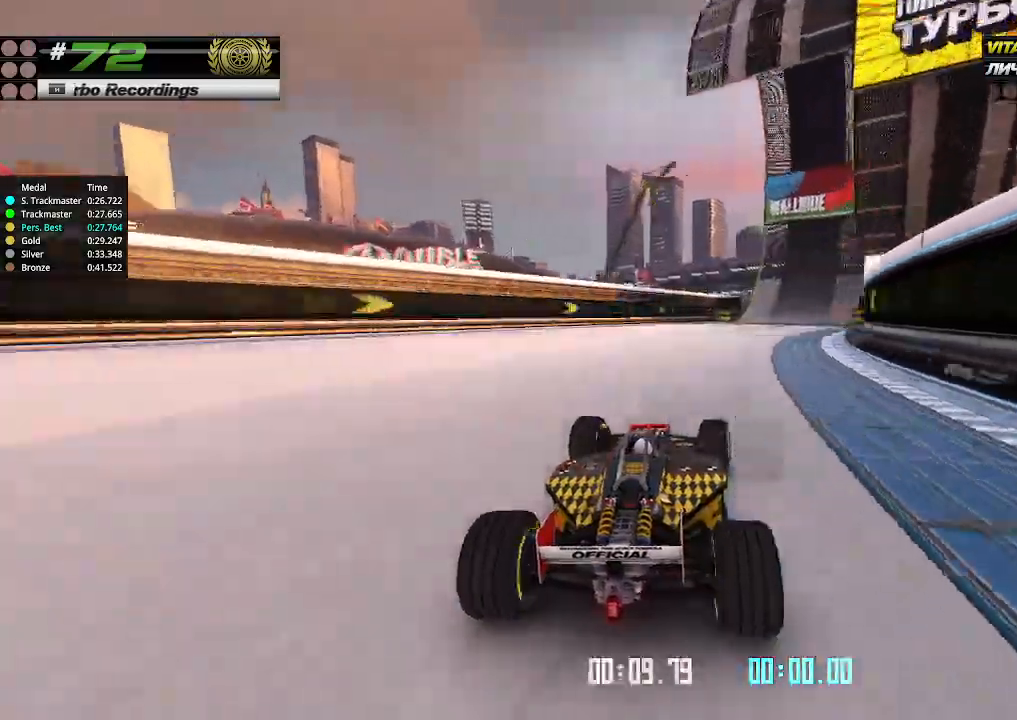
{"keys": ["up"], "events": [[400, "right", "up"]]}
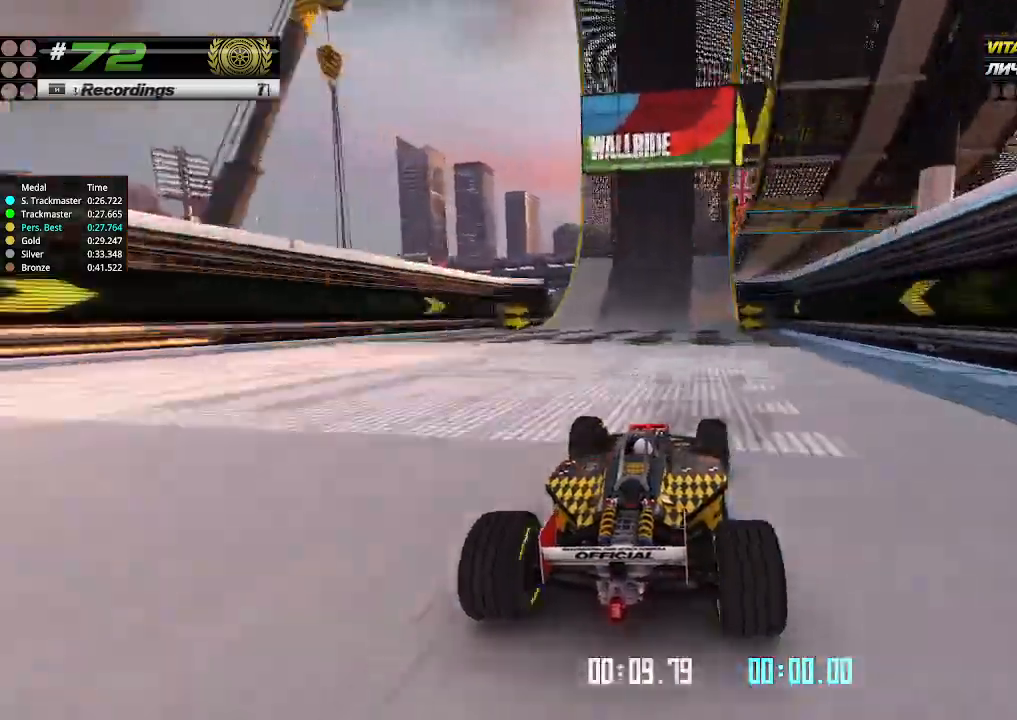
{"keys": ["up"], "events": [[367, "right", "down"], [433, "right", "up"]]}
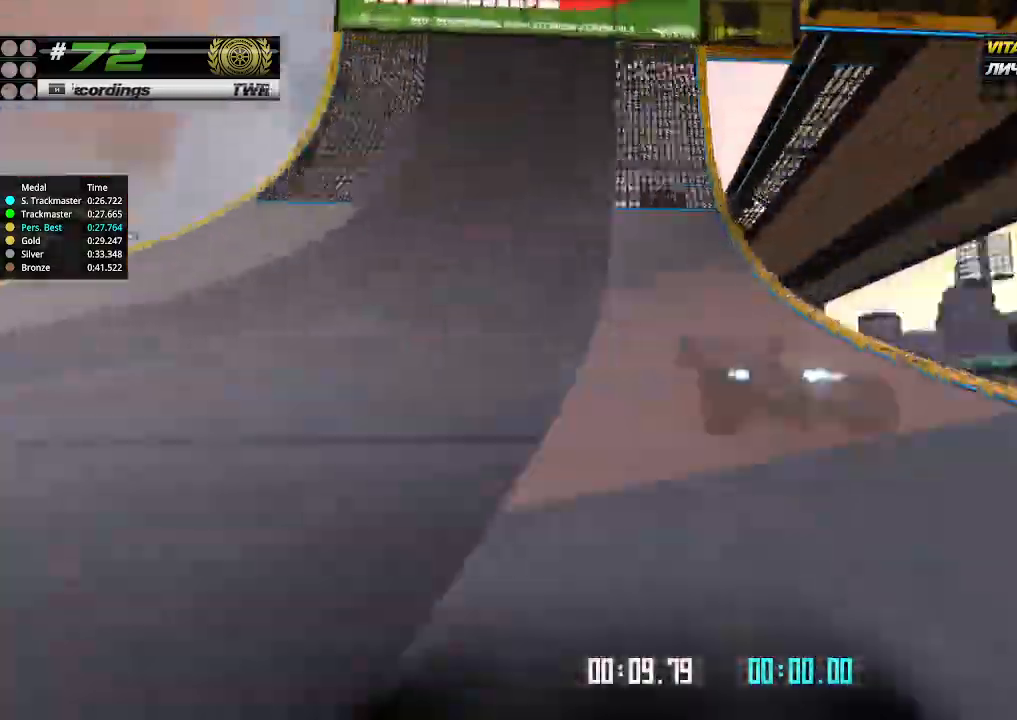
{"keys": ["up"], "events": []}
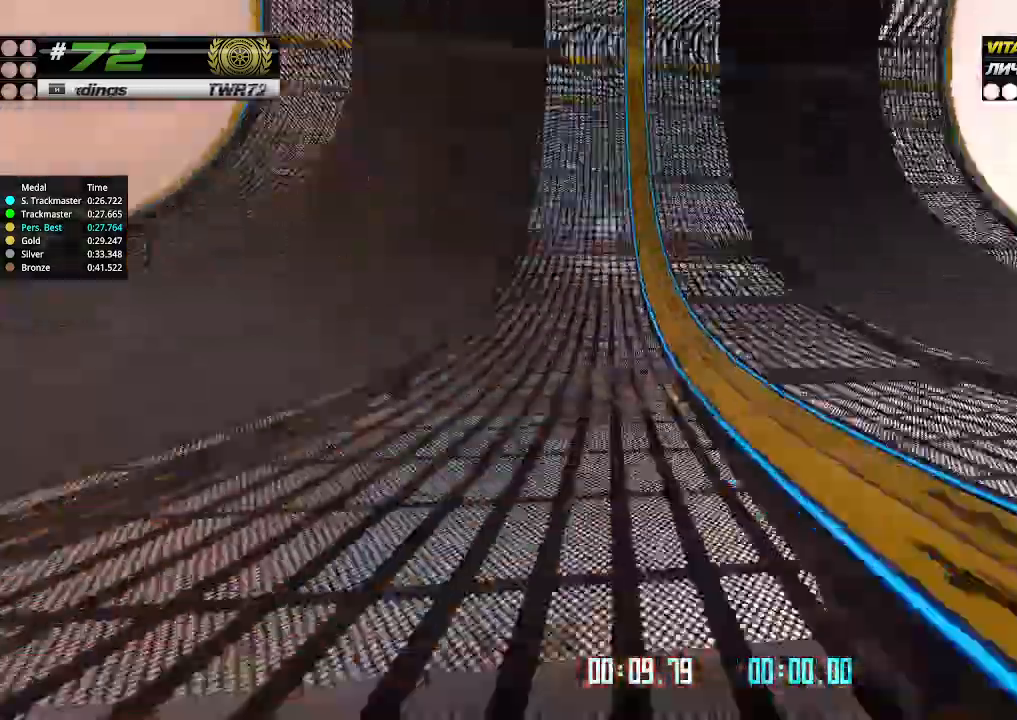
{"keys": ["left", "up"], "events": [[433, "left", "down"]]}
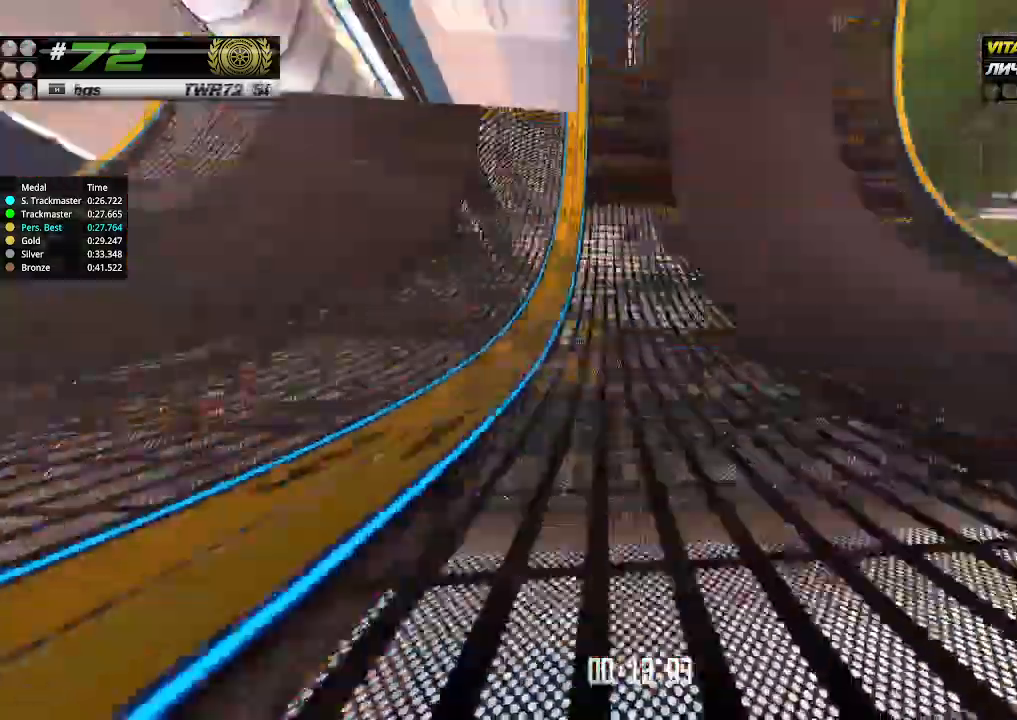
{"keys": ["up"], "events": [[33, "left", "up"]]}
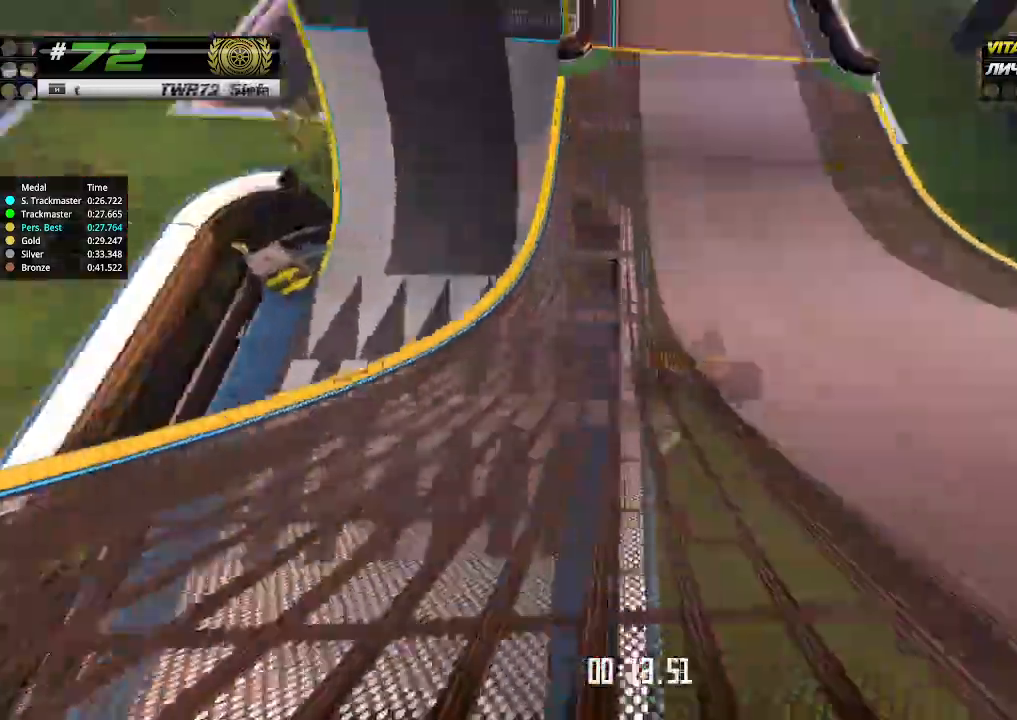
{"keys": ["left", "up"], "events": [[500, "left", "down"]]}
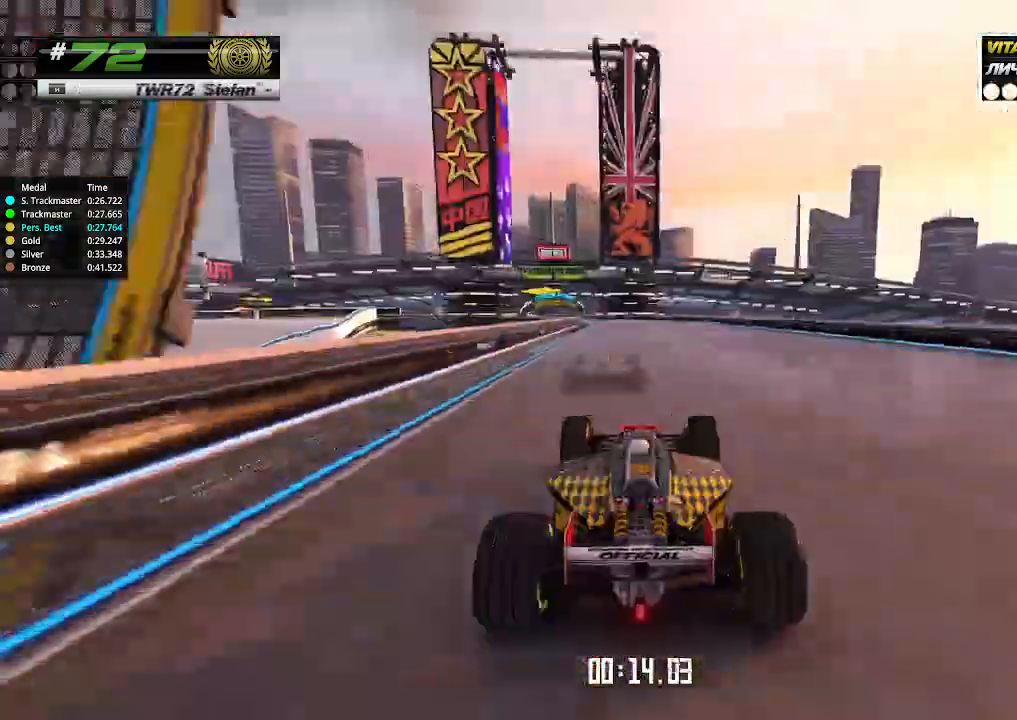
{"keys": ["up"], "events": [[67, "left", "up"], [233, "left", "down"], [333, "left", "up"]]}